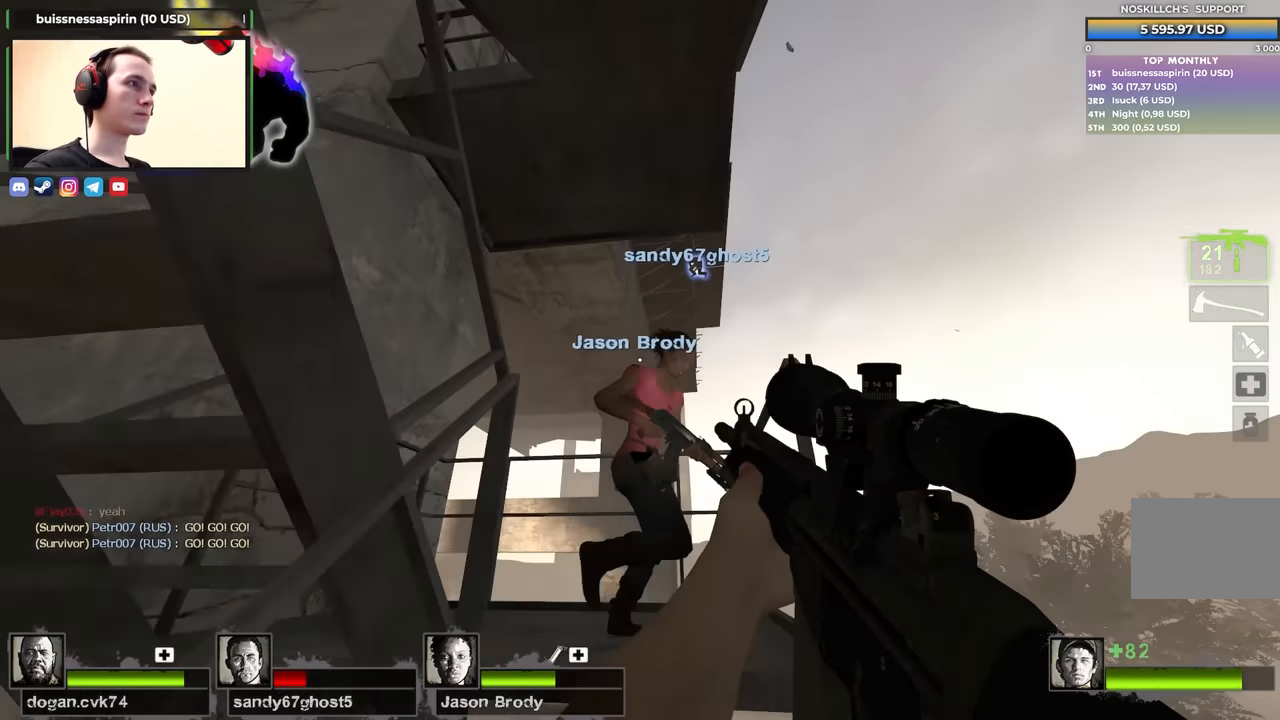
Gameplay with keyboard; each line is a JSON object with the keys held at the frame after it. "events" lists presses ("down") and releases ("up") of "1", "2", "3", "4", "a", "alt", "ctrl", "d", "e", "f", "q", "r", "s", "shift", "space", "tab" and "w" between this image and that frame as [ms after this image, input, new state], when the widget could be followed in between. No other keys are recorded. Mouse input is not recorded.
{"keys": ["w"], "events": []}
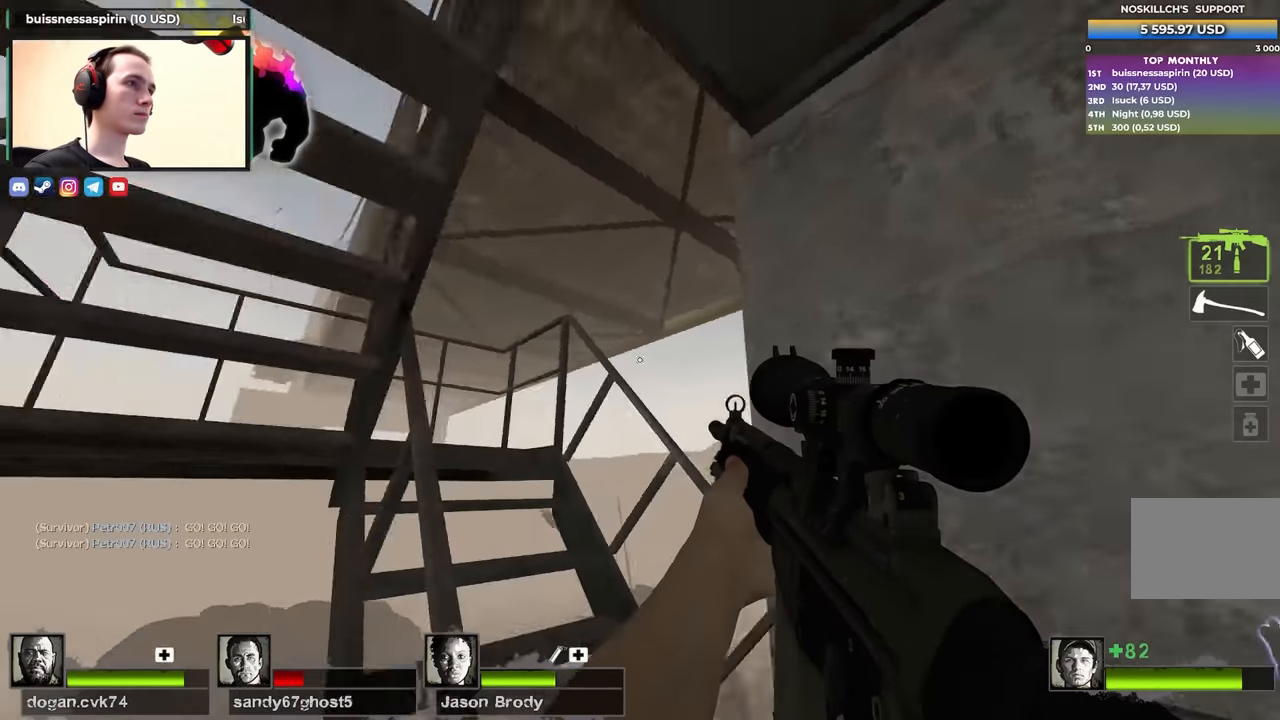
{"keys": ["w"], "events": [[283, "d", "down"], [433, "d", "up"]]}
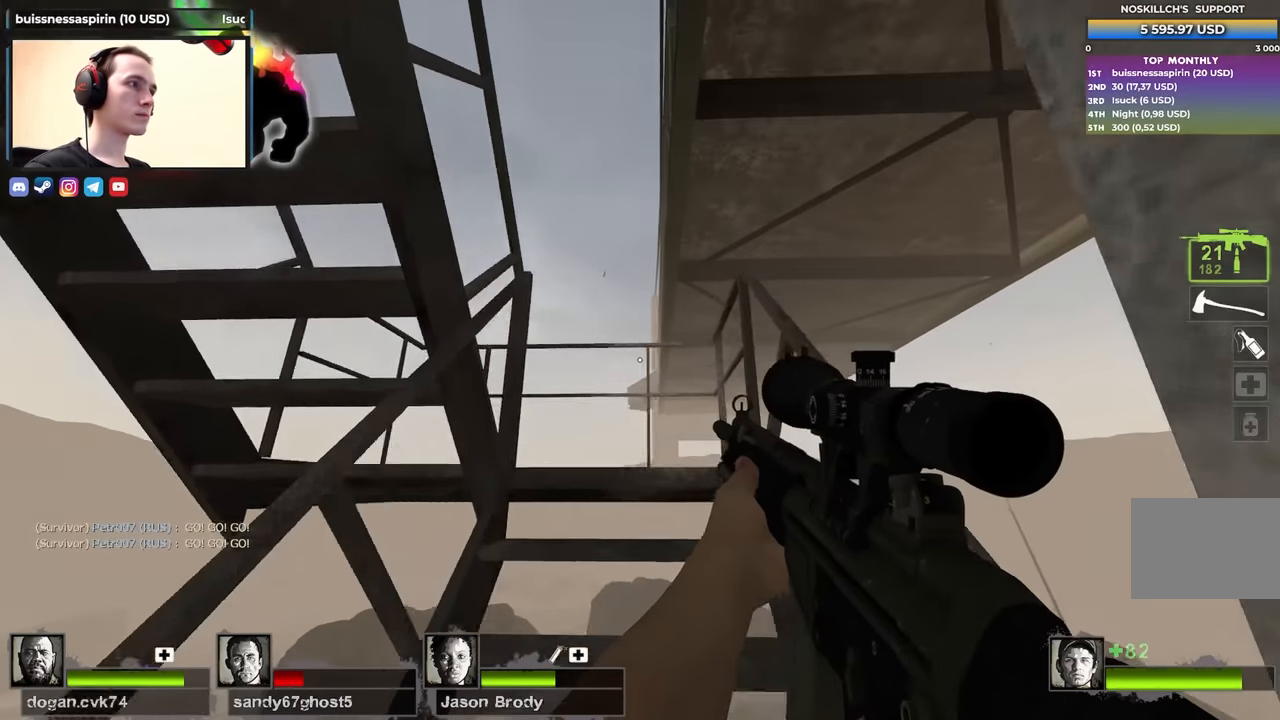
{"keys": ["d", "w"], "events": [[350, "d", "down"]]}
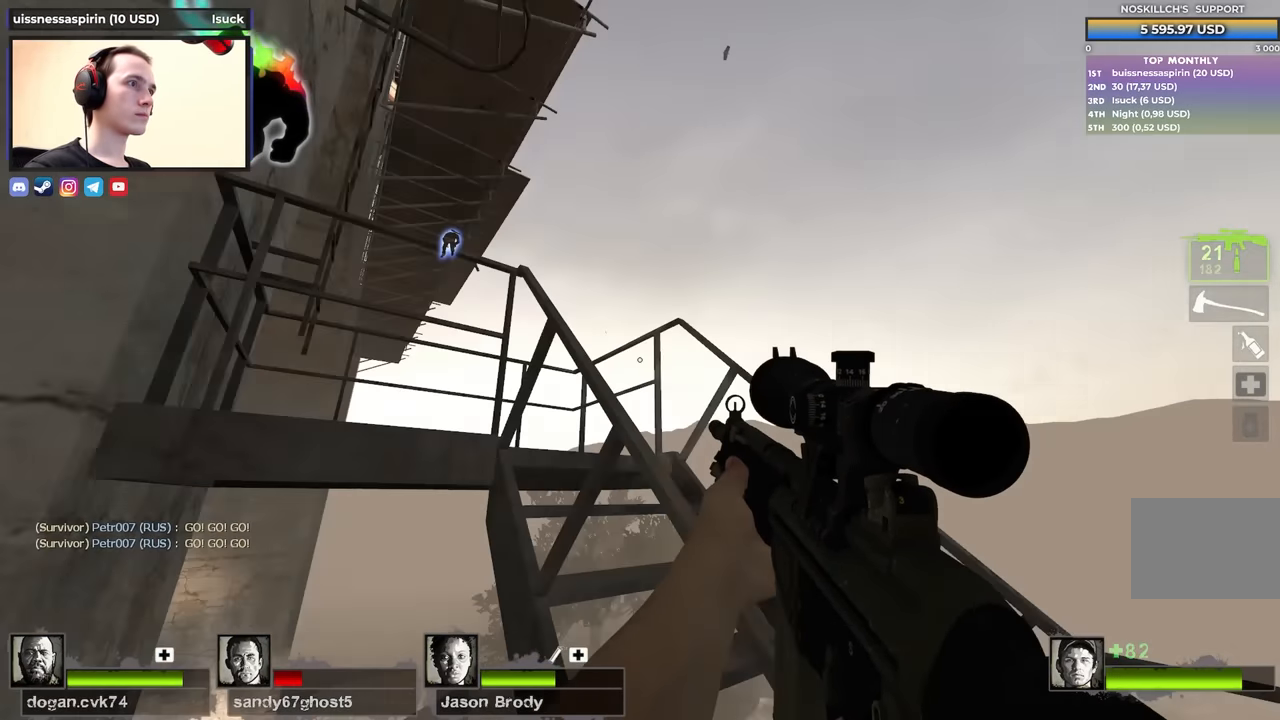
{"keys": ["w"], "events": [[183, "d", "up"]]}
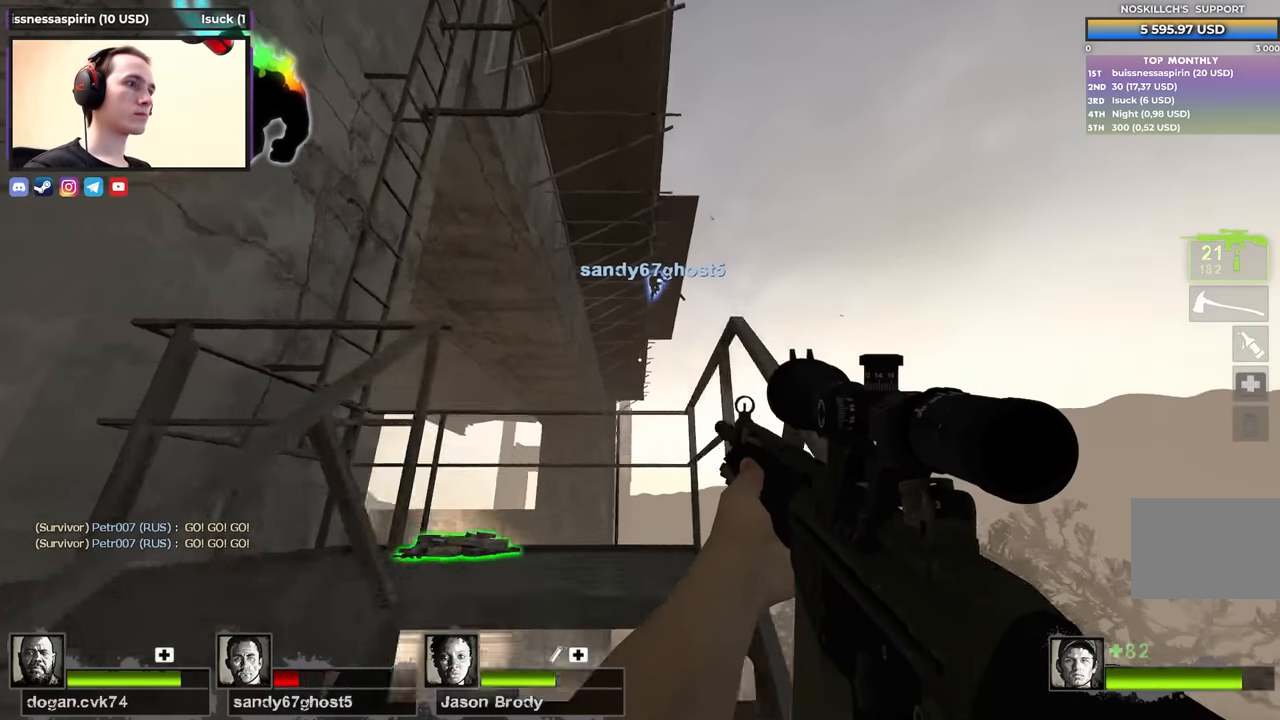
{"keys": ["a", "e"], "events": [[333, "a", "down"], [333, "w", "up"], [433, "w", "down"], [467, "e", "down"], [467, "w", "up"]]}
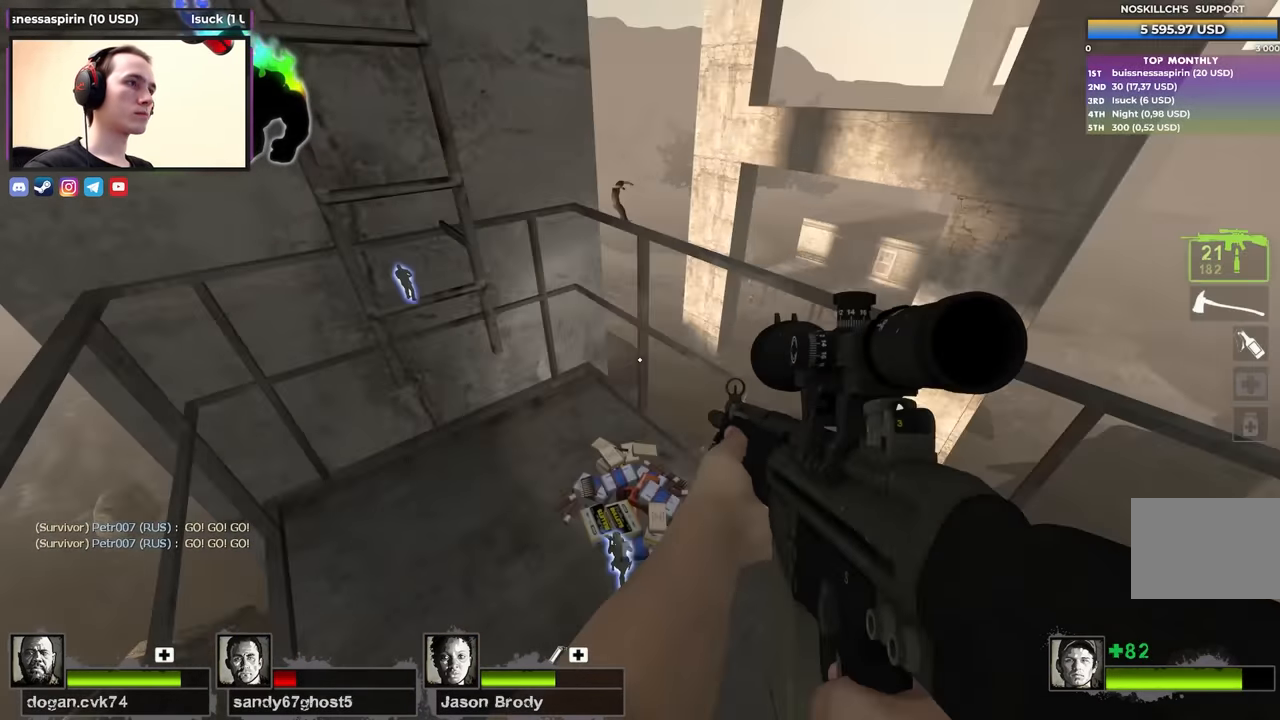
{"keys": ["d", "w"], "events": [[83, "w", "down"], [117, "a", "up"], [117, "e", "up"], [200, "a", "down"], [250, "a", "up"], [400, "d", "down"]]}
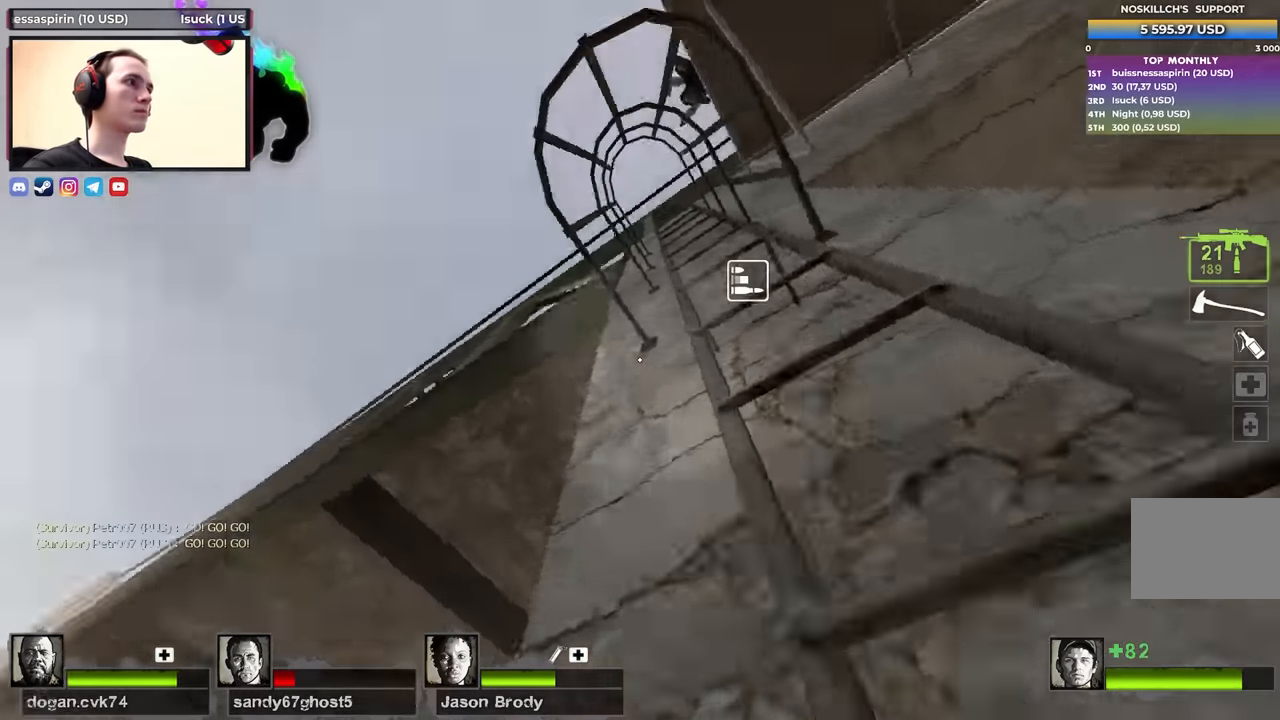
{"keys": ["d", "w"], "events": []}
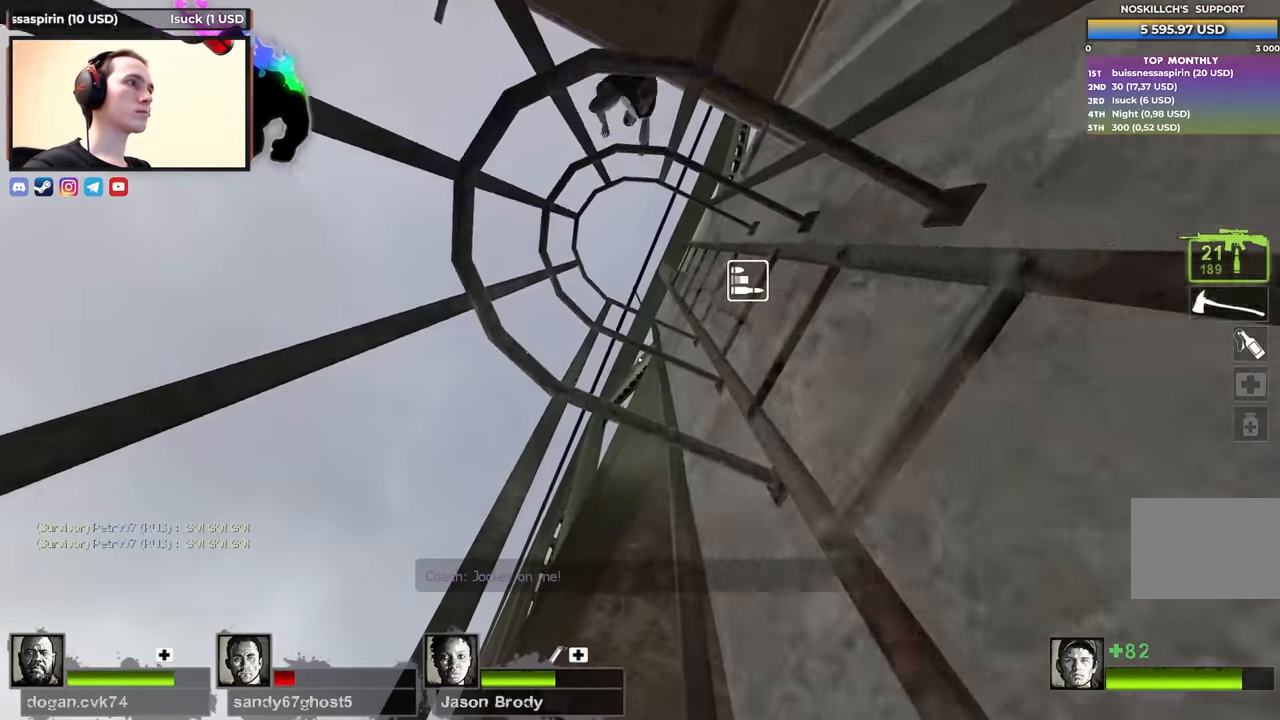
{"keys": ["d", "w"], "events": []}
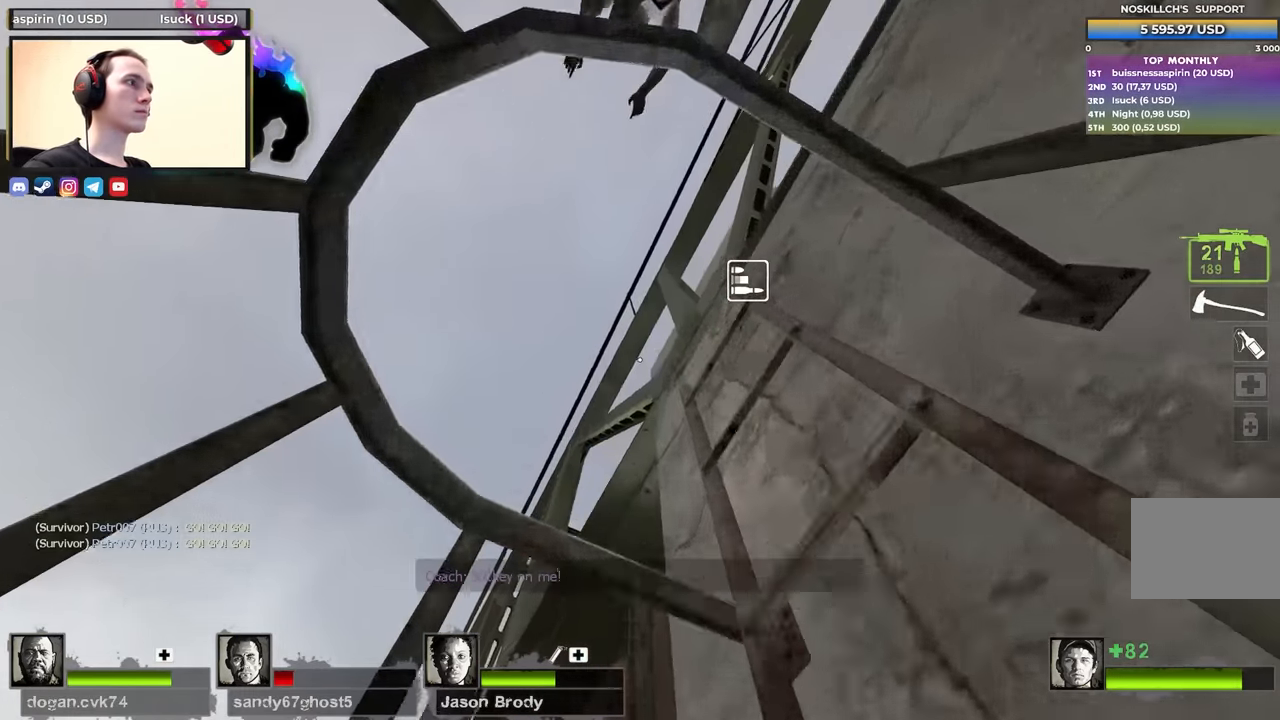
{"keys": ["d", "w"], "events": []}
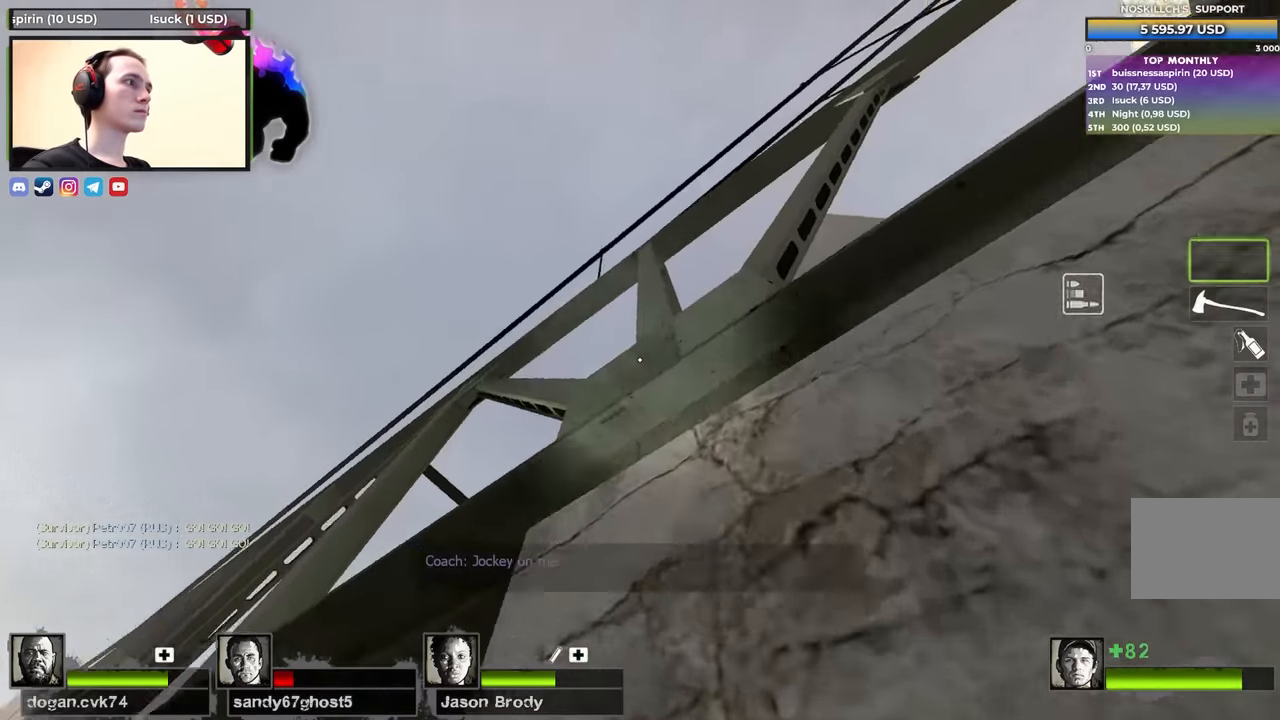
{"keys": ["d", "w"], "events": []}
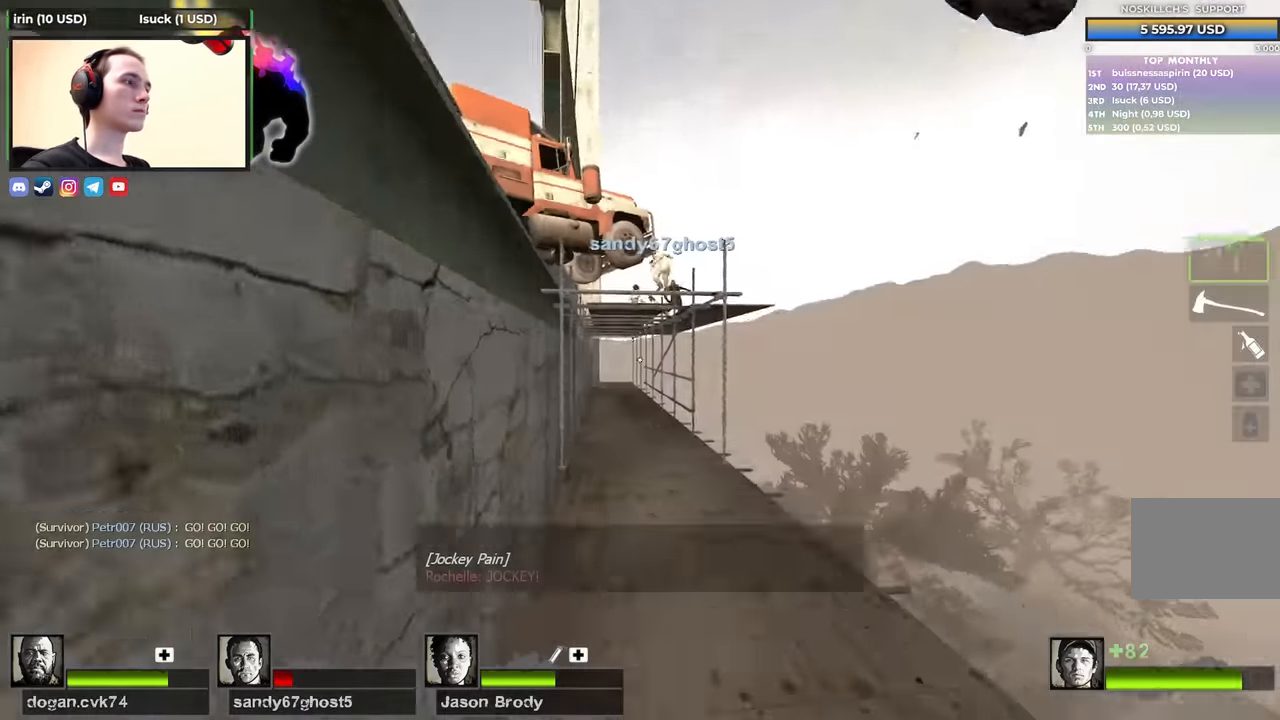
{"keys": ["w"], "events": [[17, "a", "down"], [50, "d", "up"], [283, "a", "up"]]}
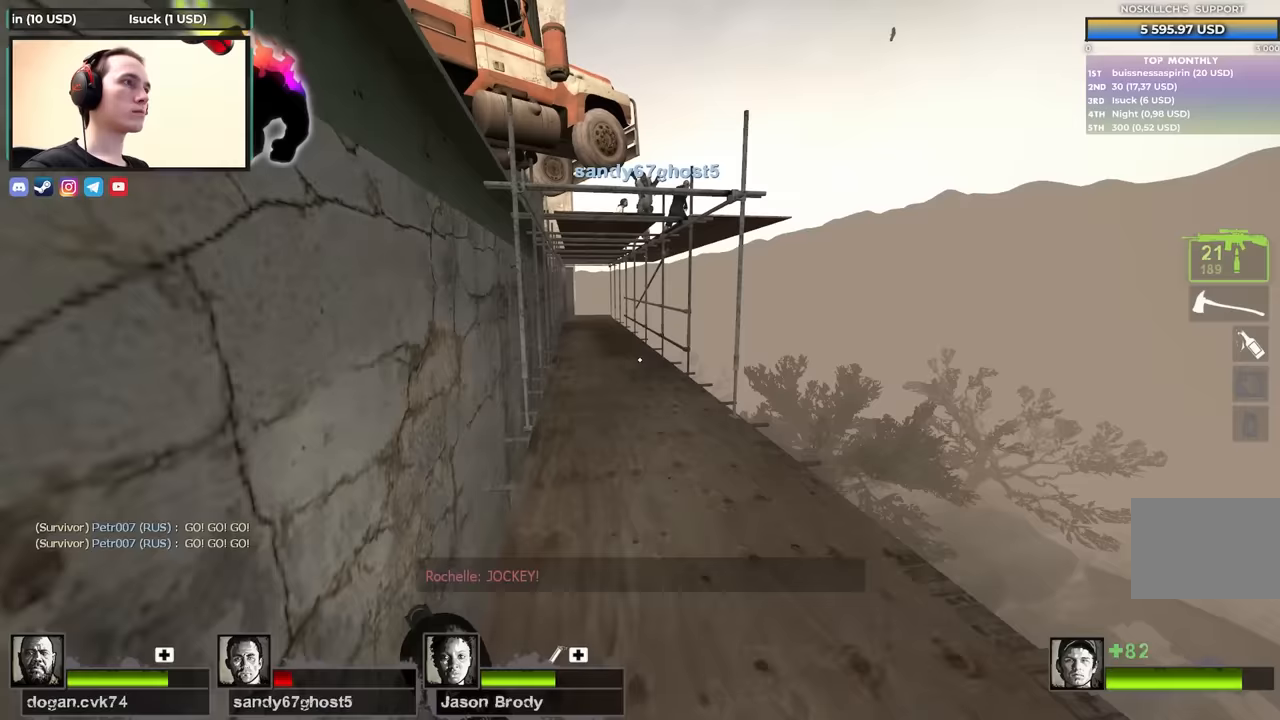
{"keys": ["shift"], "events": [[67, "d", "down"], [117, "w", "up"], [217, "shift", "down"], [350, "d", "up"]]}
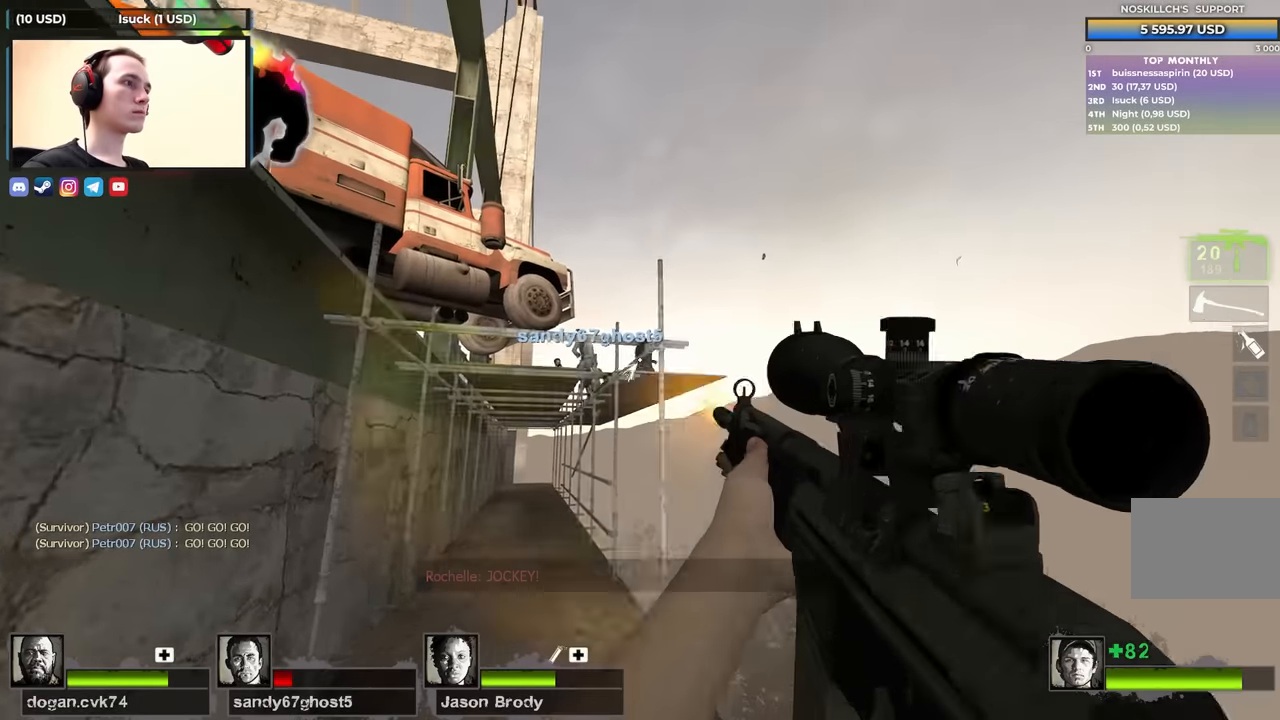
{"keys": ["shift"], "events": []}
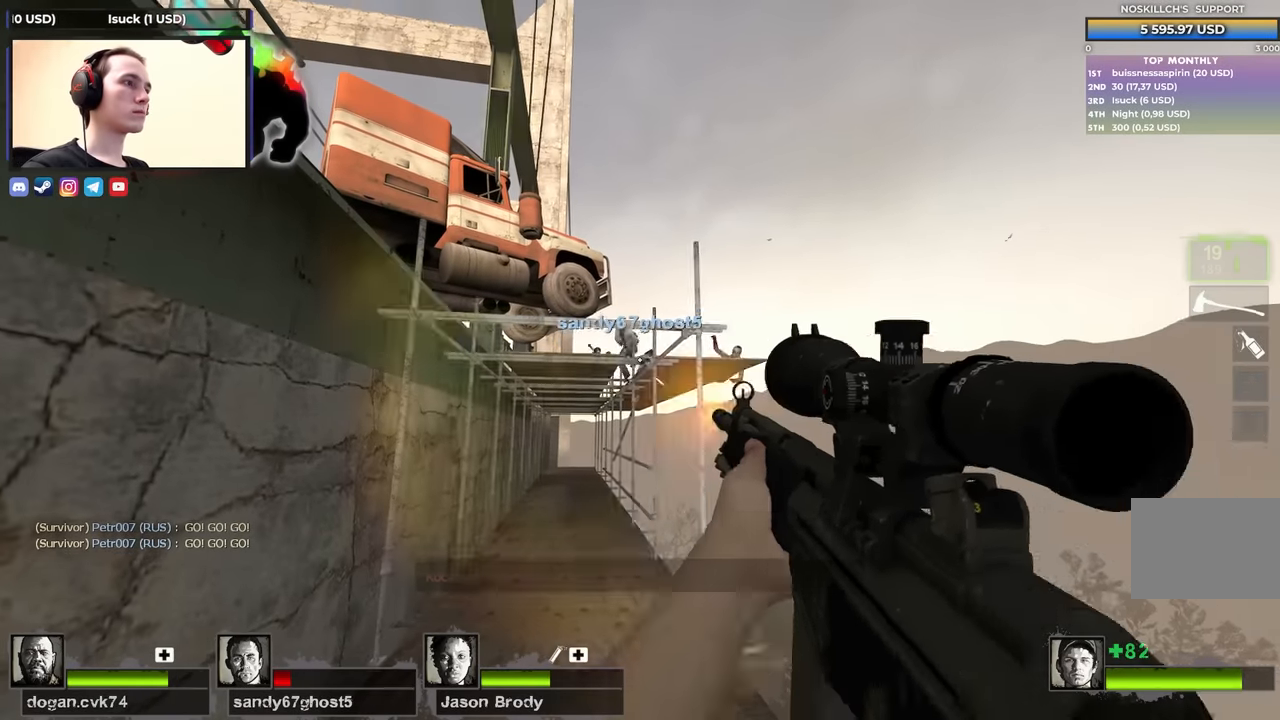
{"keys": ["shift"], "events": []}
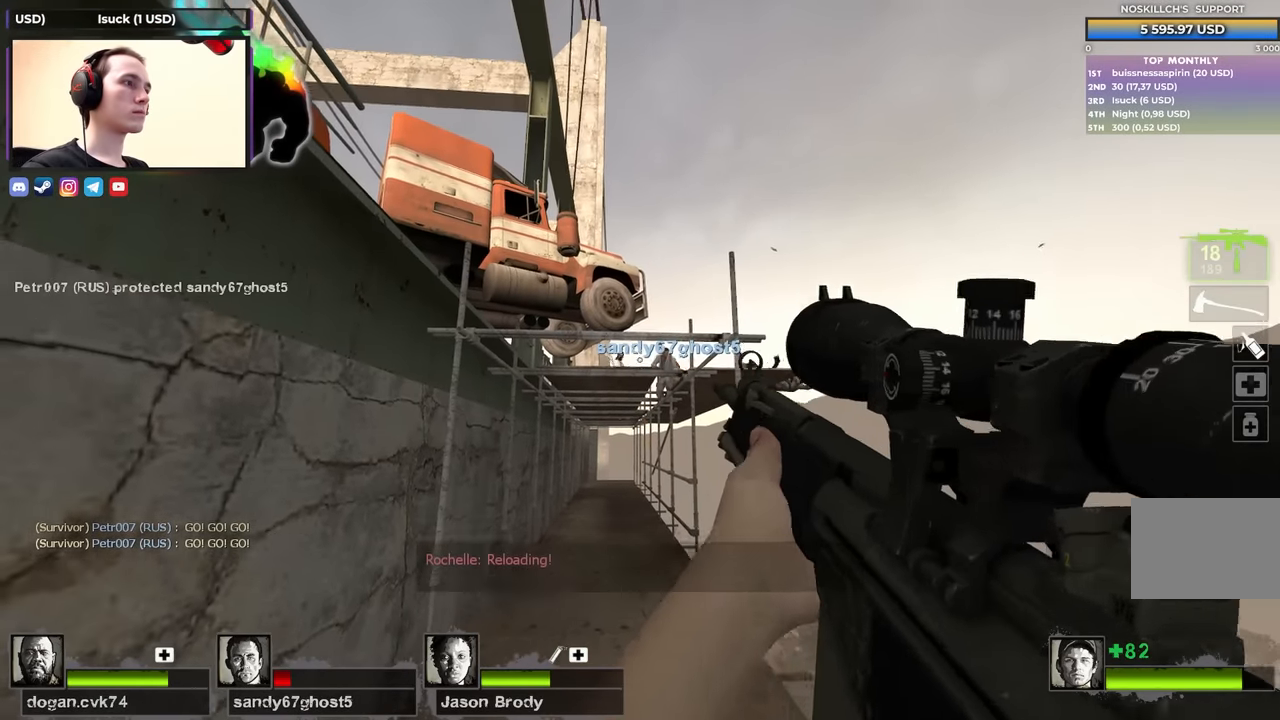
{"keys": [], "events": [[200, "shift", "up"]]}
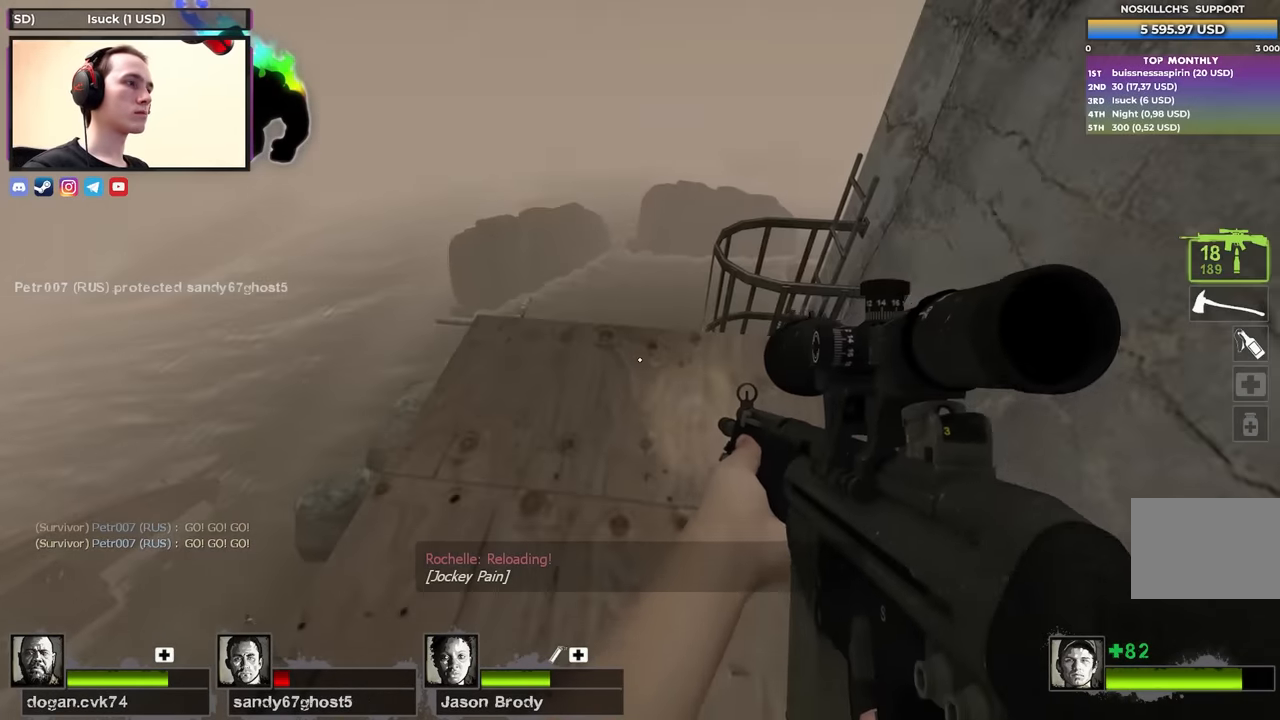
{"keys": ["shift", "w"], "events": [[183, "w", "down"], [367, "d", "down"], [500, "d", "up"], [500, "shift", "down"]]}
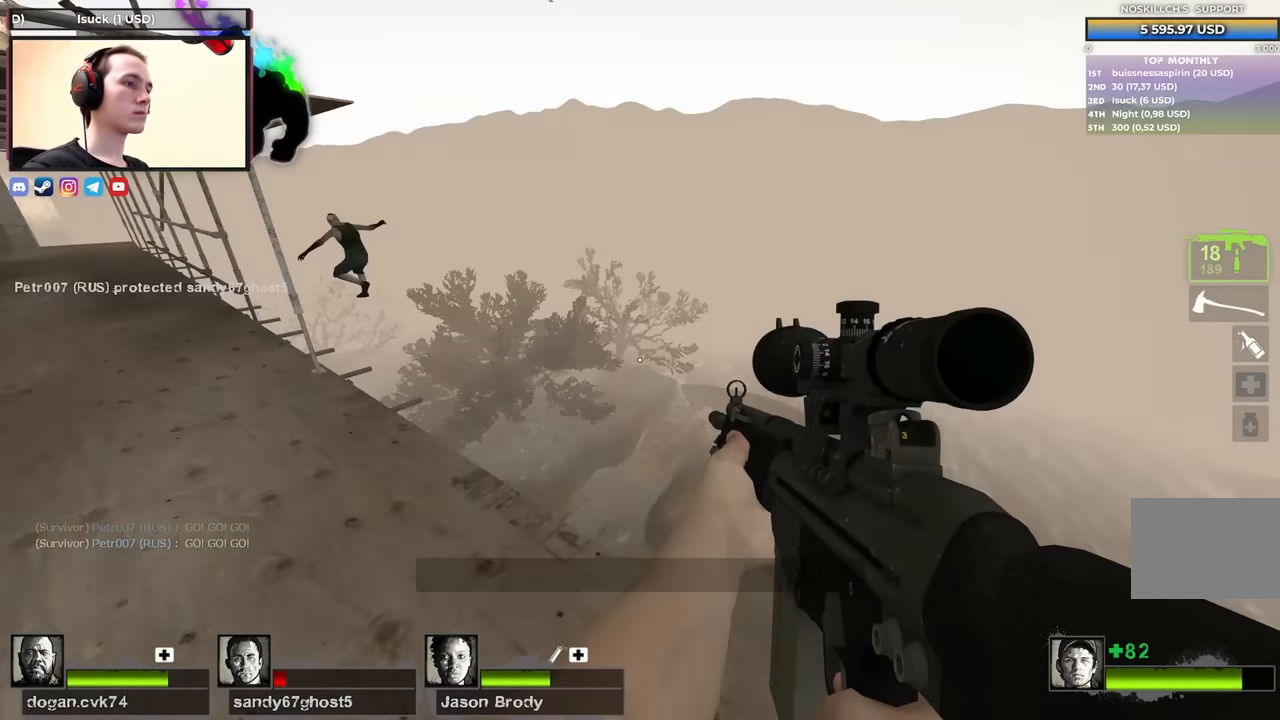
{"keys": ["shift"], "events": [[100, "w", "up"]]}
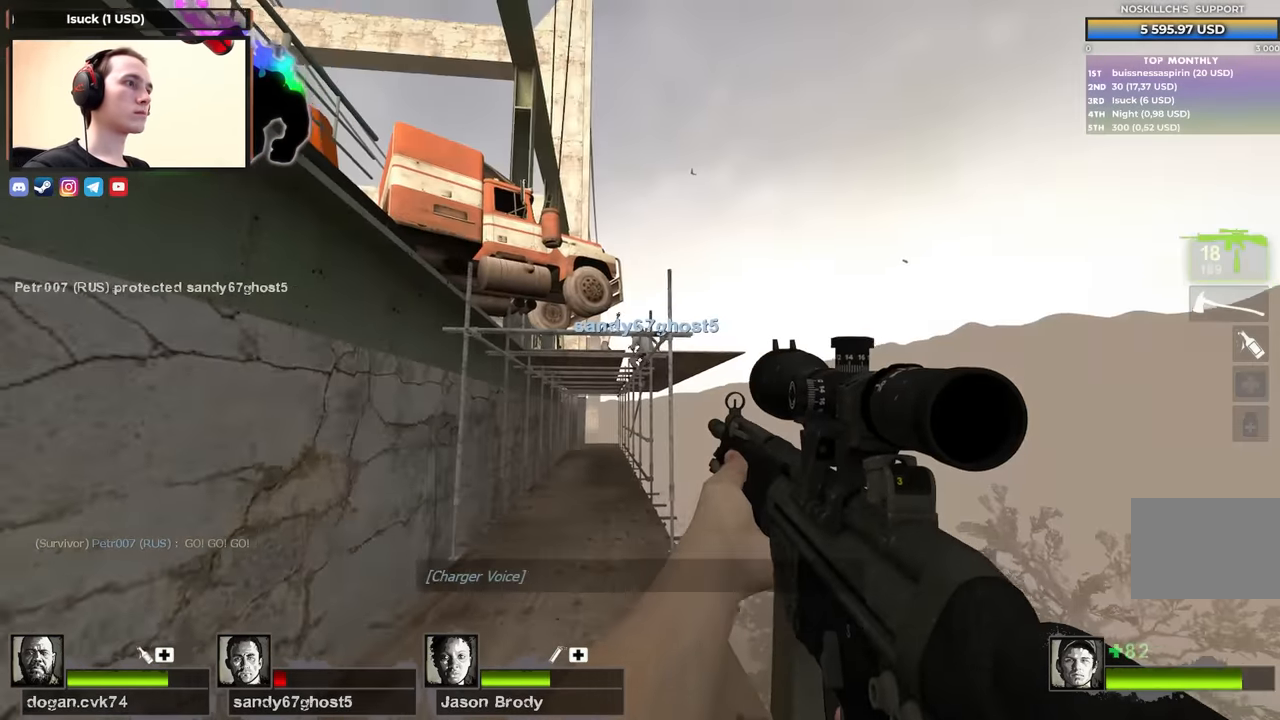
{"keys": ["shift", "w"], "events": [[350, "w", "down"]]}
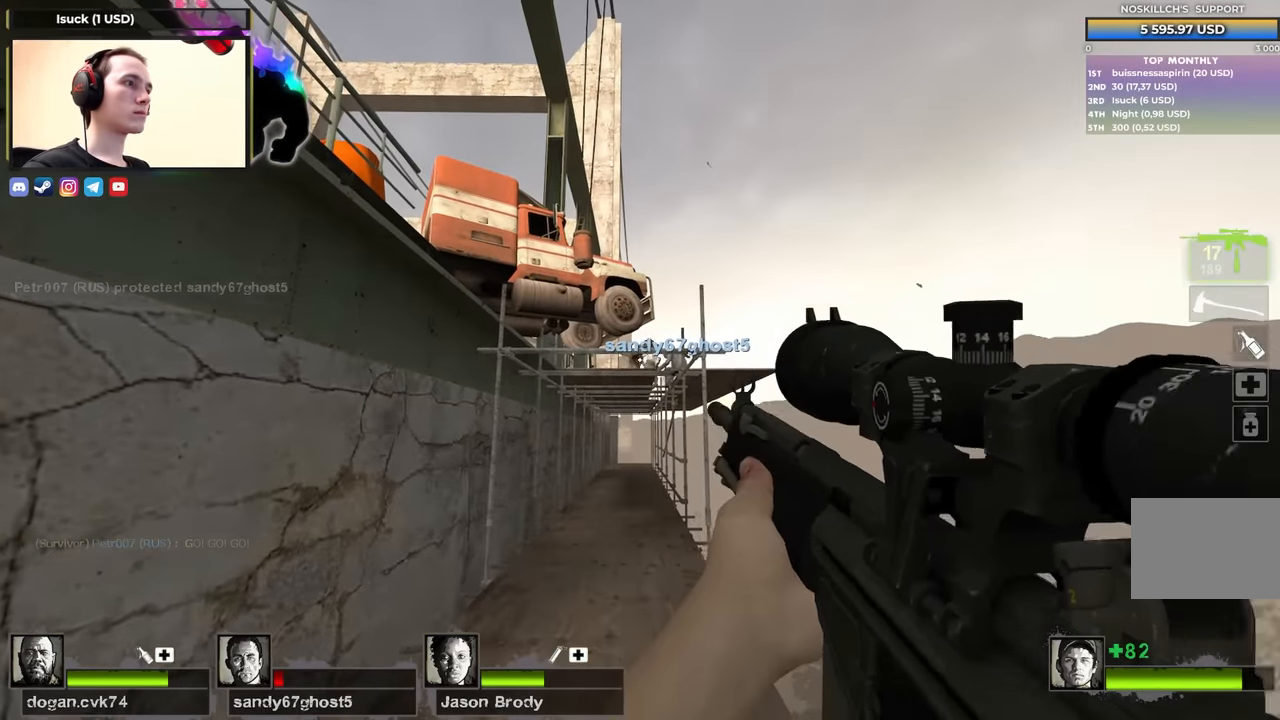
{"keys": ["shift"], "events": [[83, "w", "up"]]}
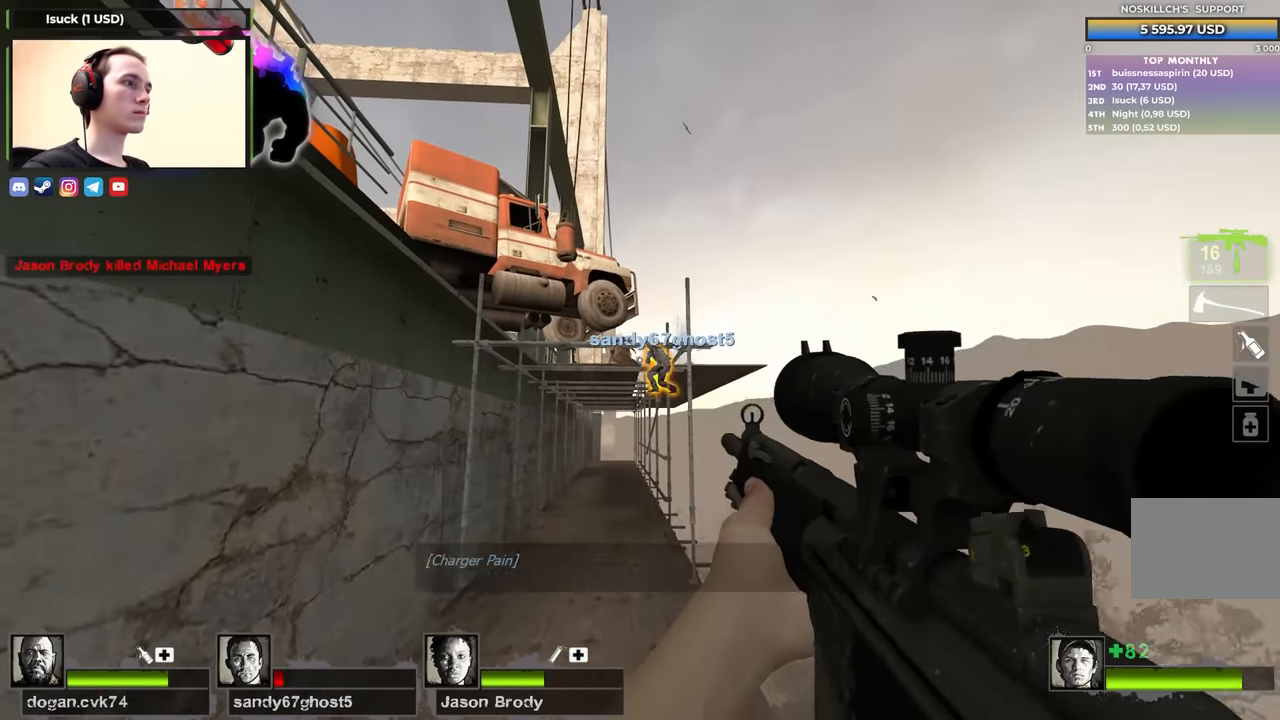
{"keys": ["shift"], "events": []}
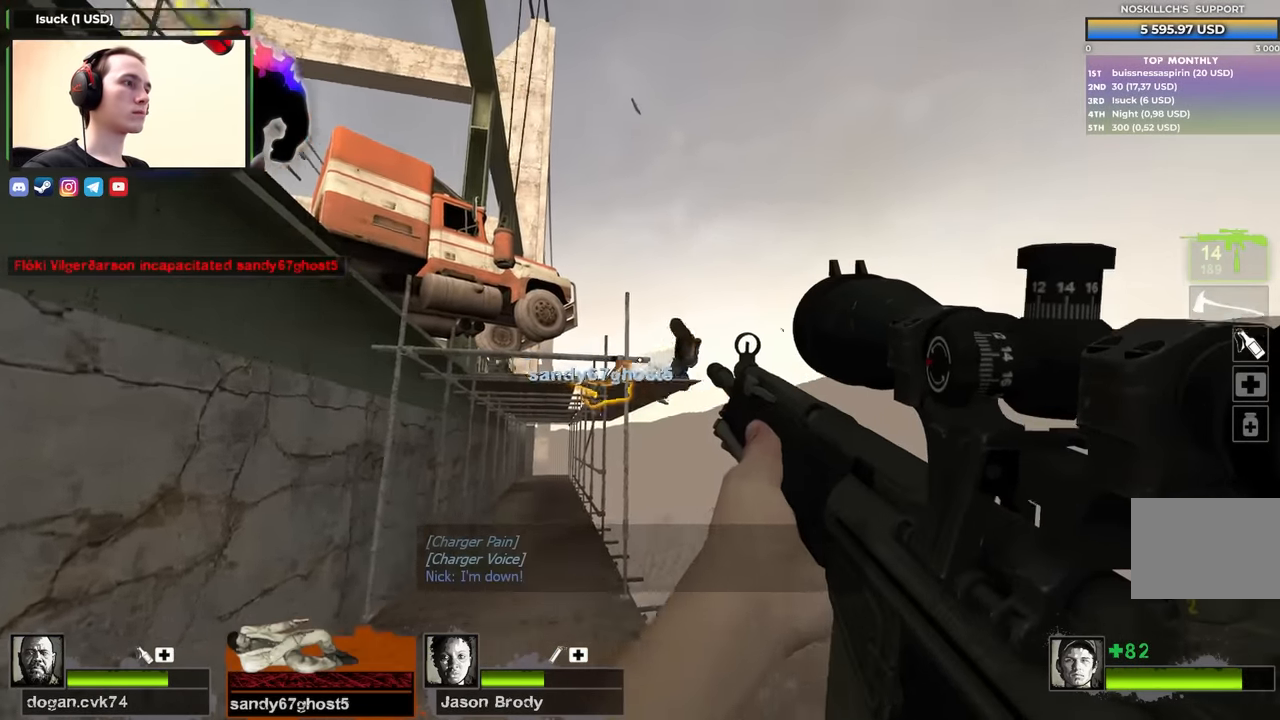
{"keys": ["shift"], "events": []}
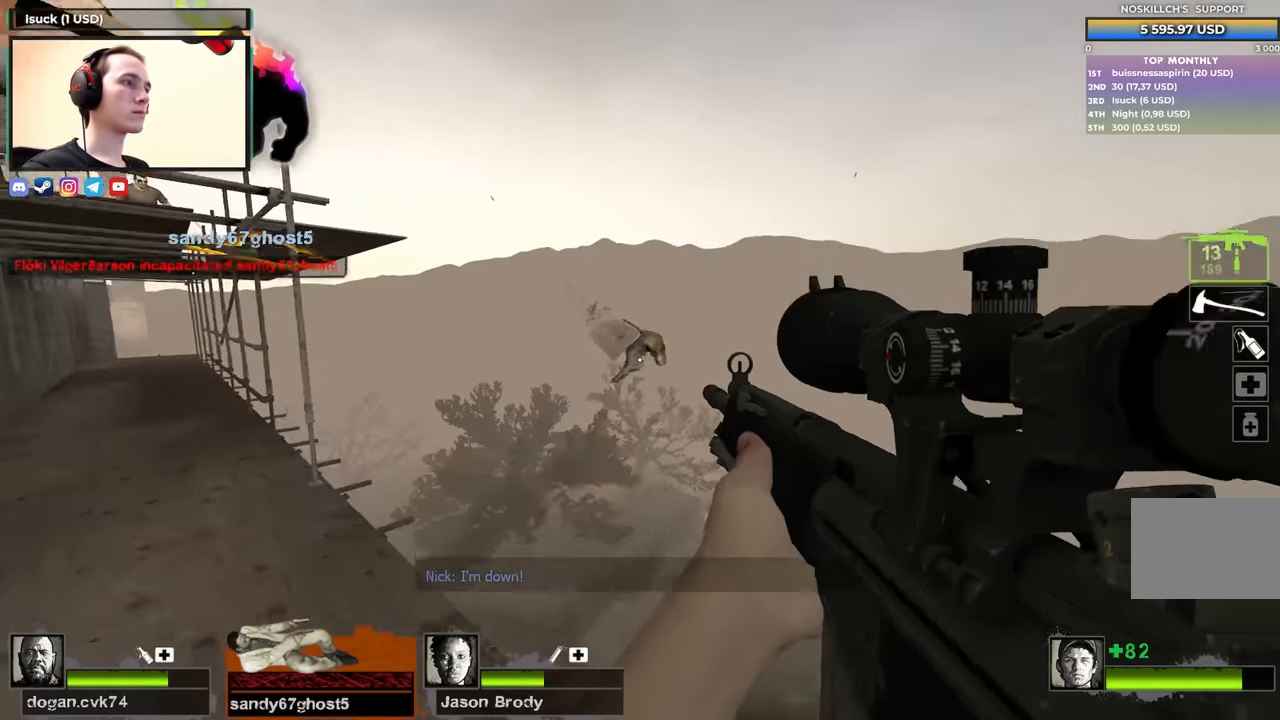
{"keys": ["shift"], "events": []}
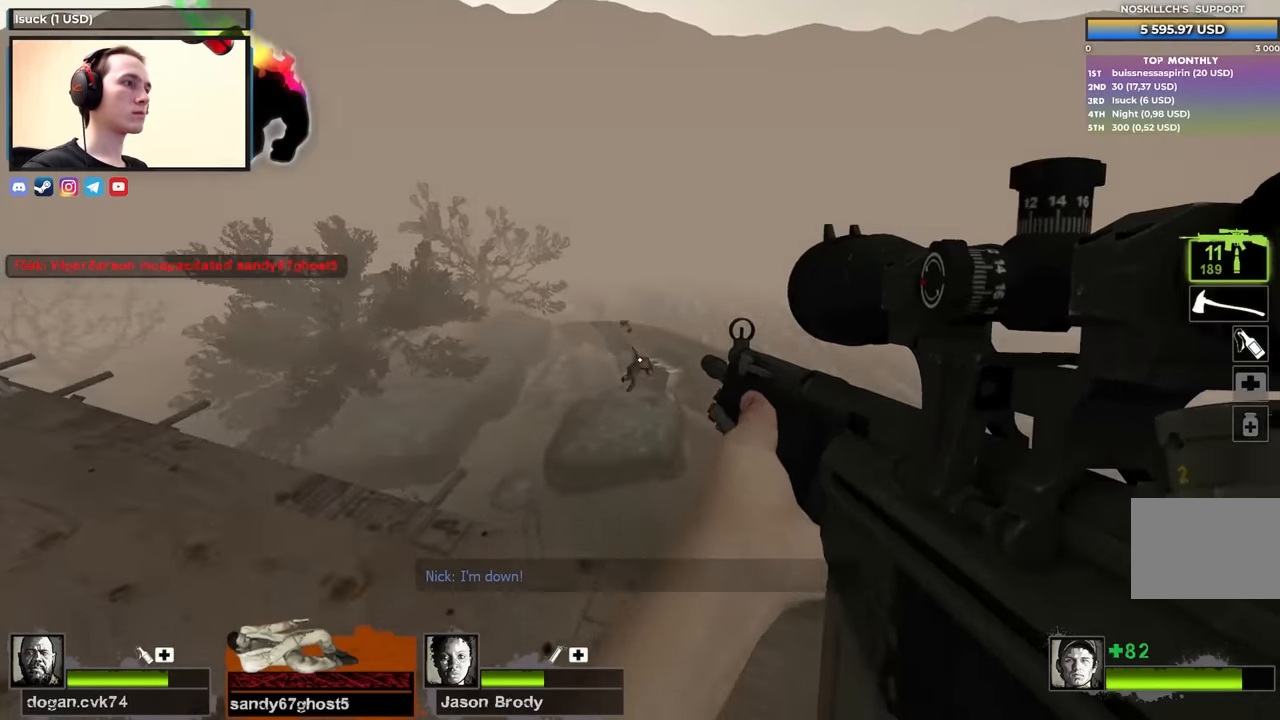
{"keys": ["shift"], "events": [[250, "f", "down"], [384, "f", "up"]]}
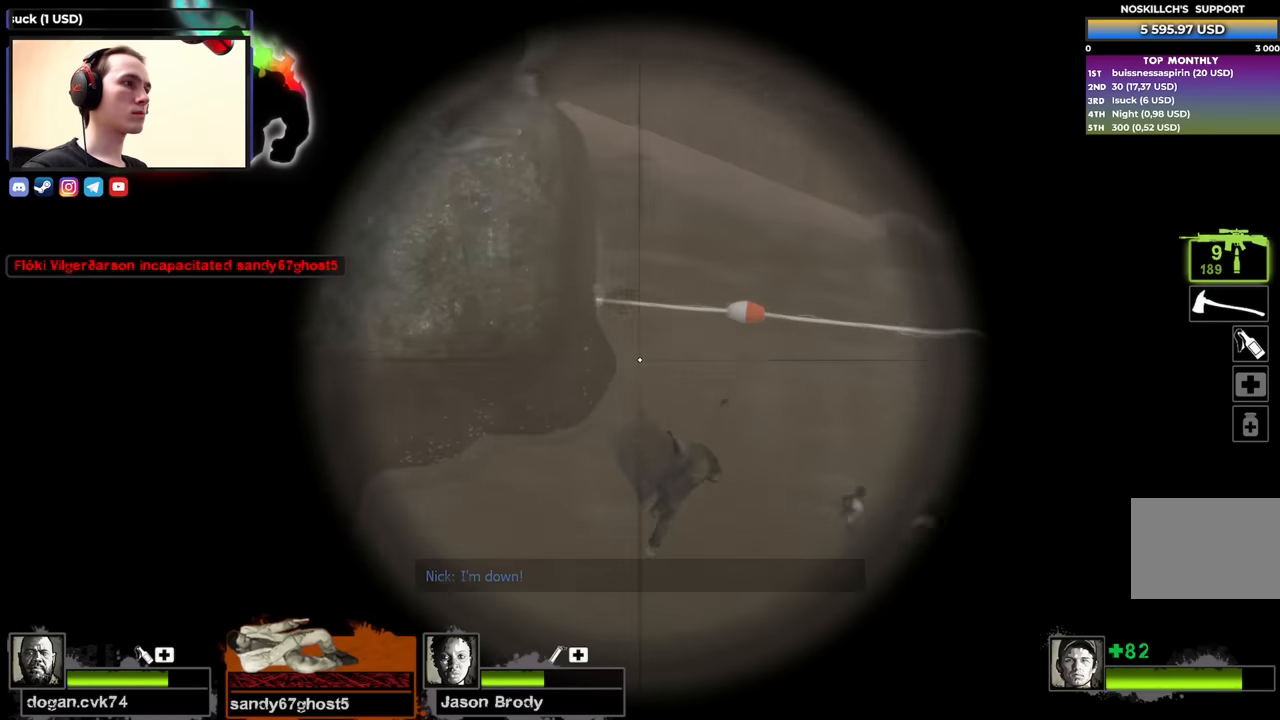
{"keys": ["shift"], "events": []}
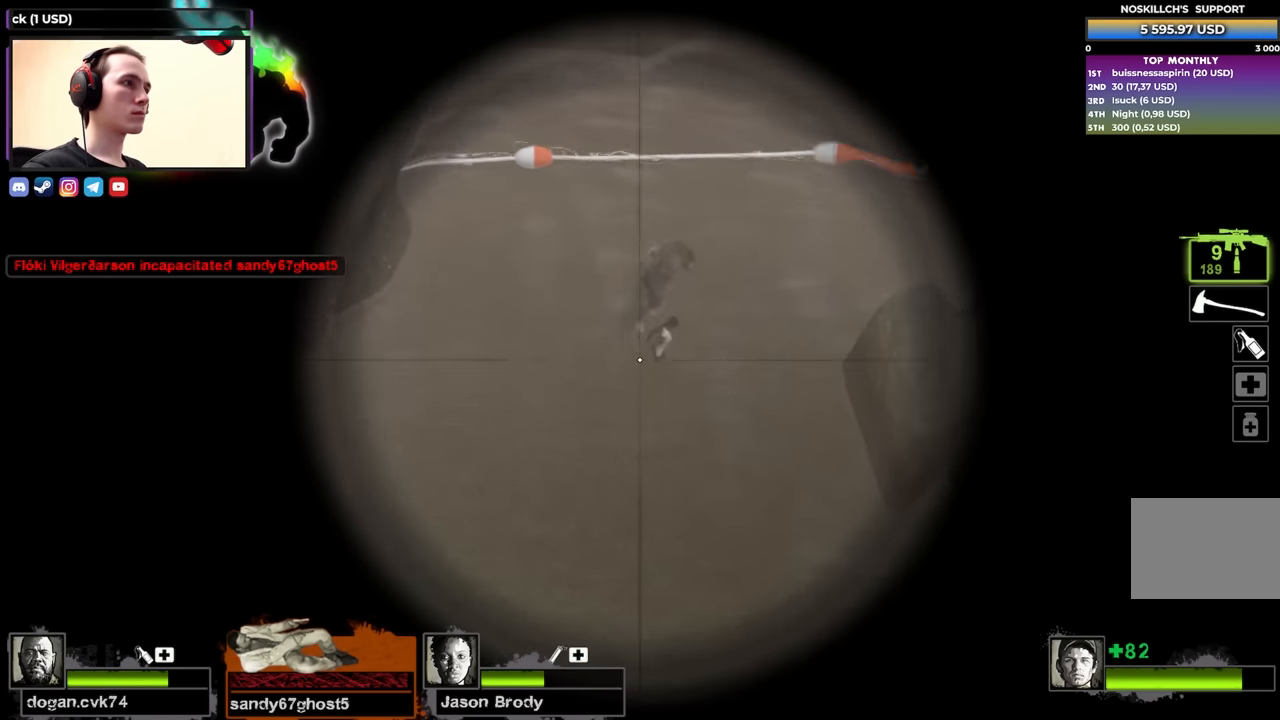
{"keys": ["shift"], "events": []}
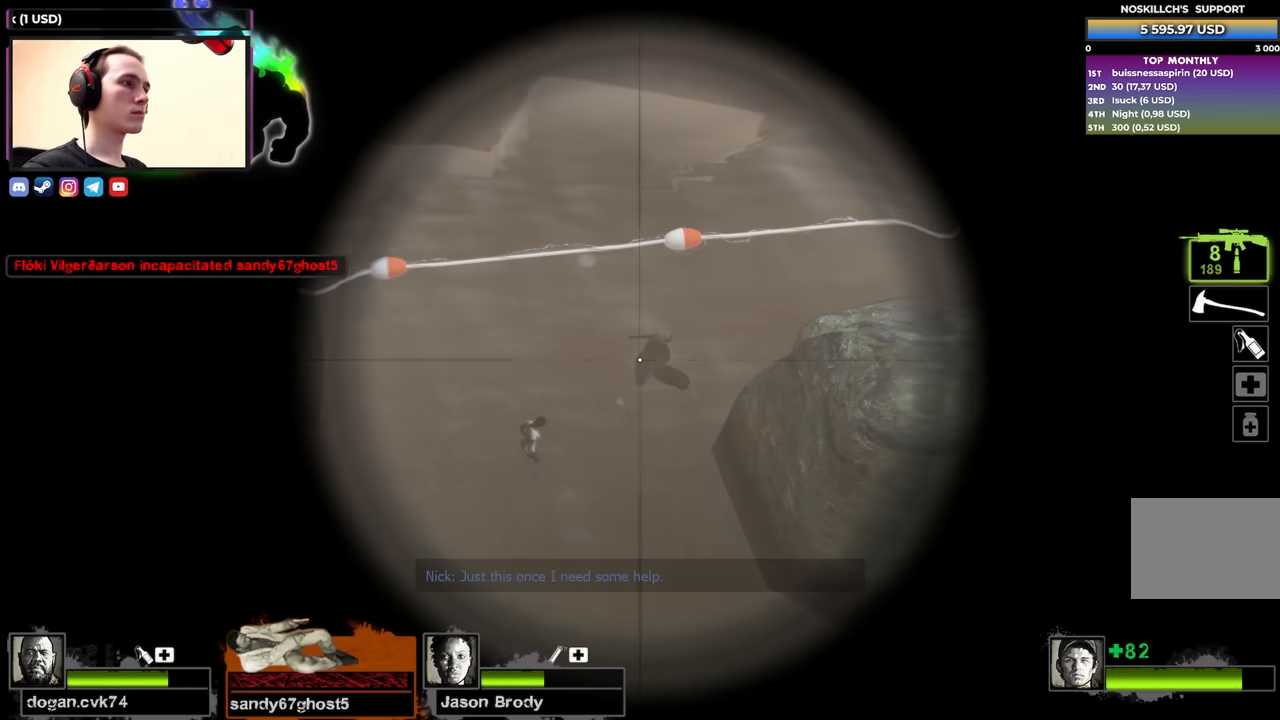
{"keys": ["shift"], "events": []}
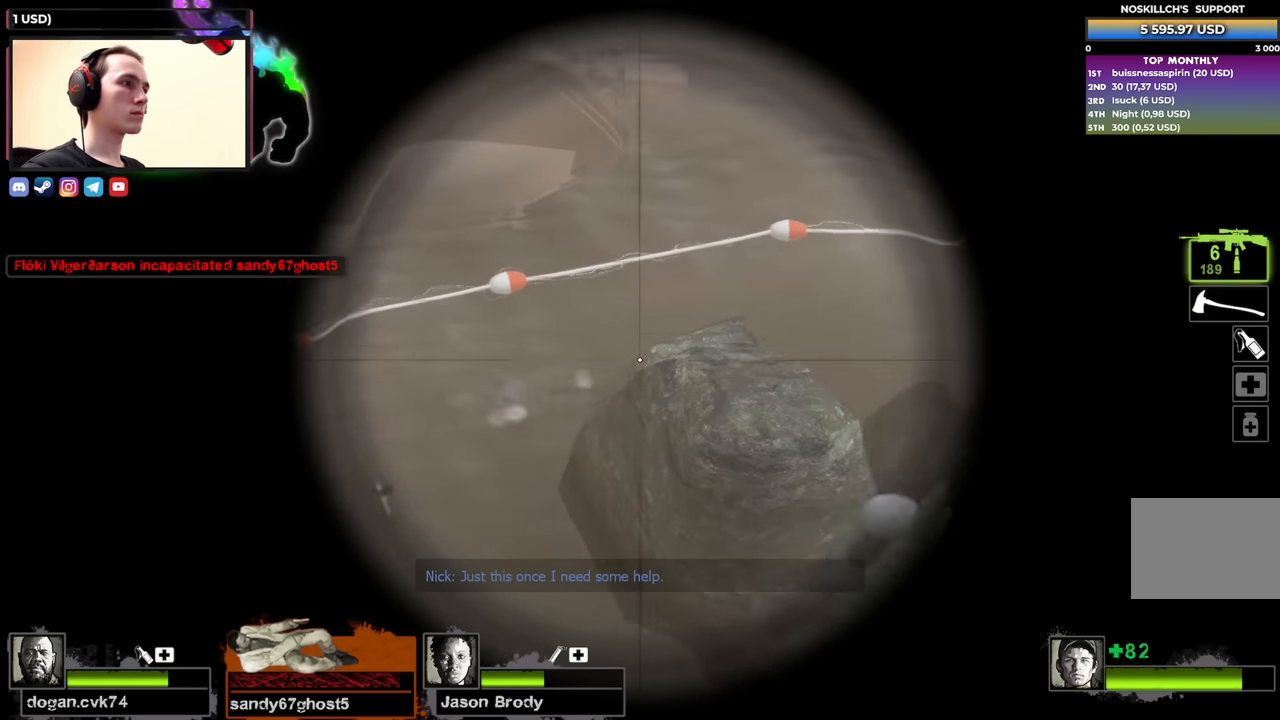
{"keys": [], "events": [[300, "shift", "up"]]}
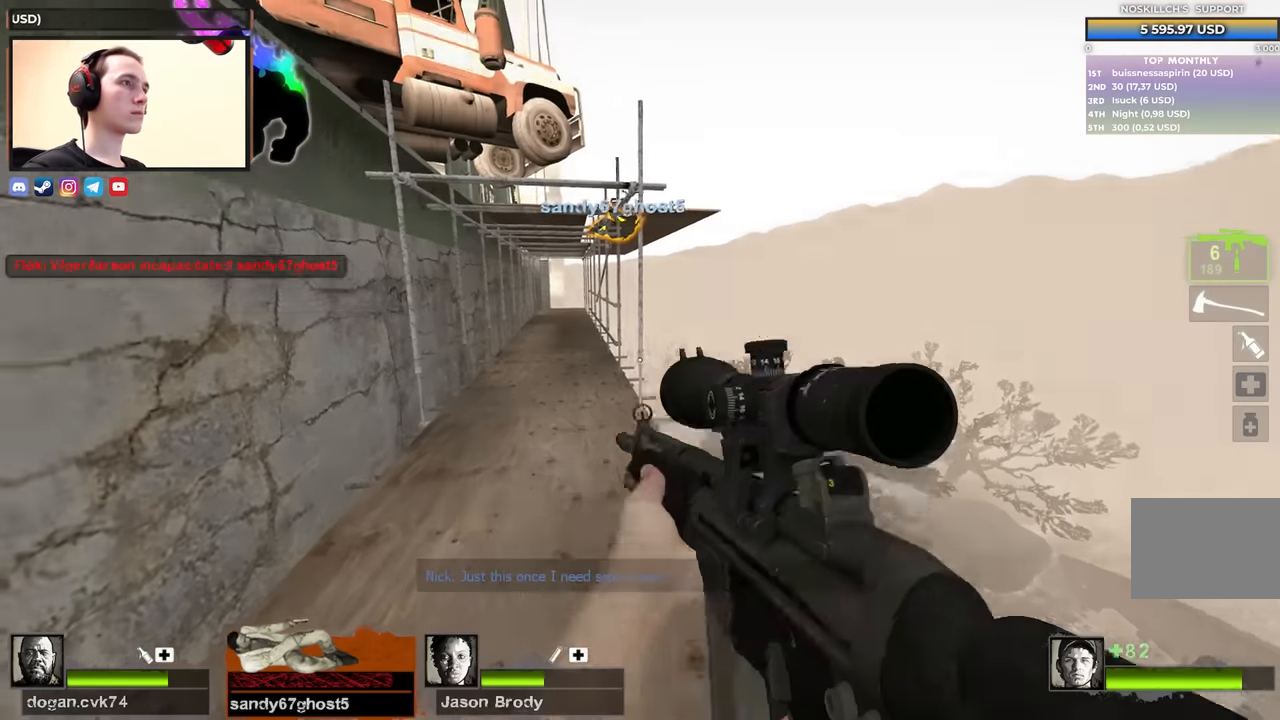
{"keys": ["r", "w"], "events": [[367, "r", "down"], [417, "w", "down"]]}
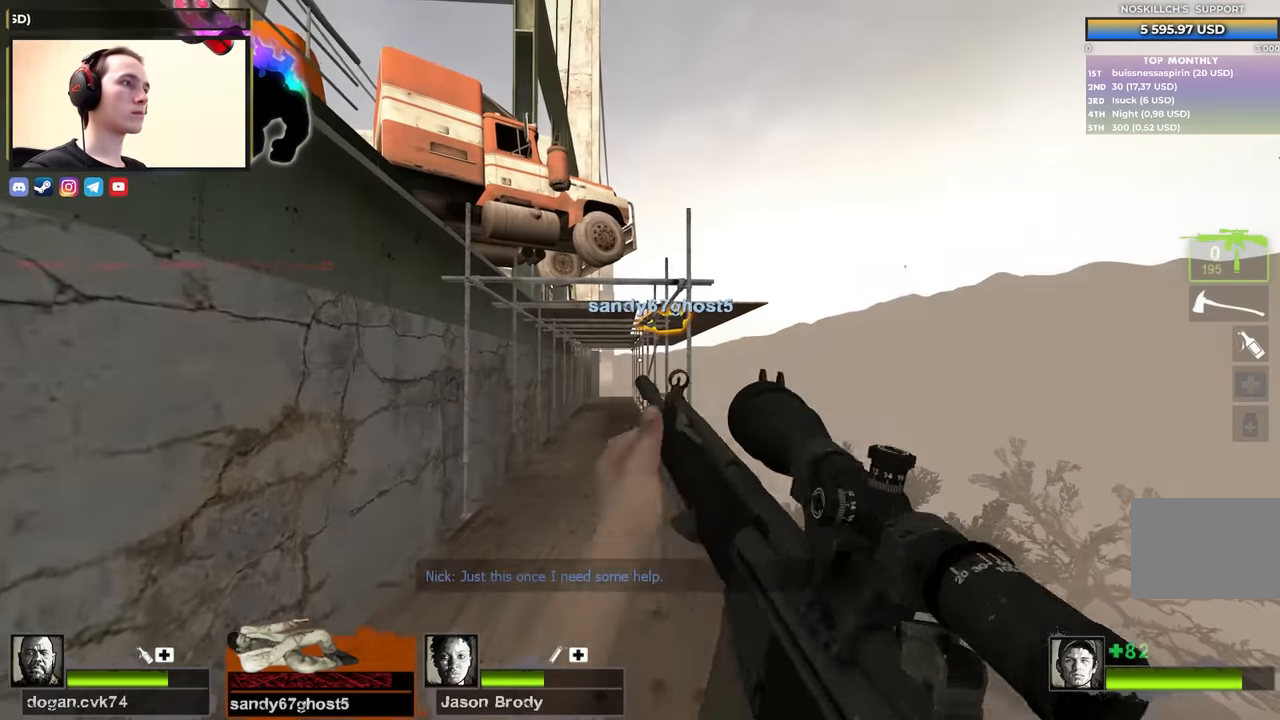
{"keys": ["w"], "events": [[17, "r", "up"], [50, "a", "down"], [200, "a", "up"]]}